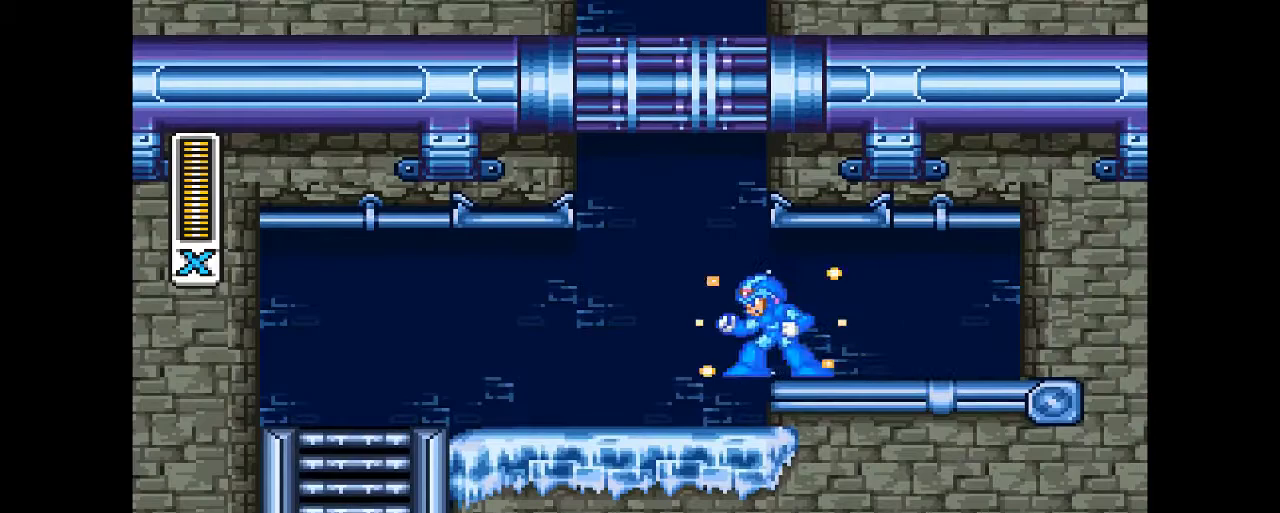
Gameplay with a controller (PlayStation layout); each line is a JSON object with the inputs held at the frame after it (dt_ms = milliseconds from this image to that frame). "events" lists button and stick changes between this image and that frame as [ms after this image, input, new state], when the widget could be followed in between. Not read: L1 L3 R1 R3 left_stick right_stick.
{"dt_ms": 500, "buttons": ["R2"], "events": [[200, "DPAD_LEFT", "down"], [333, "DPAD_LEFT", "up"]]}
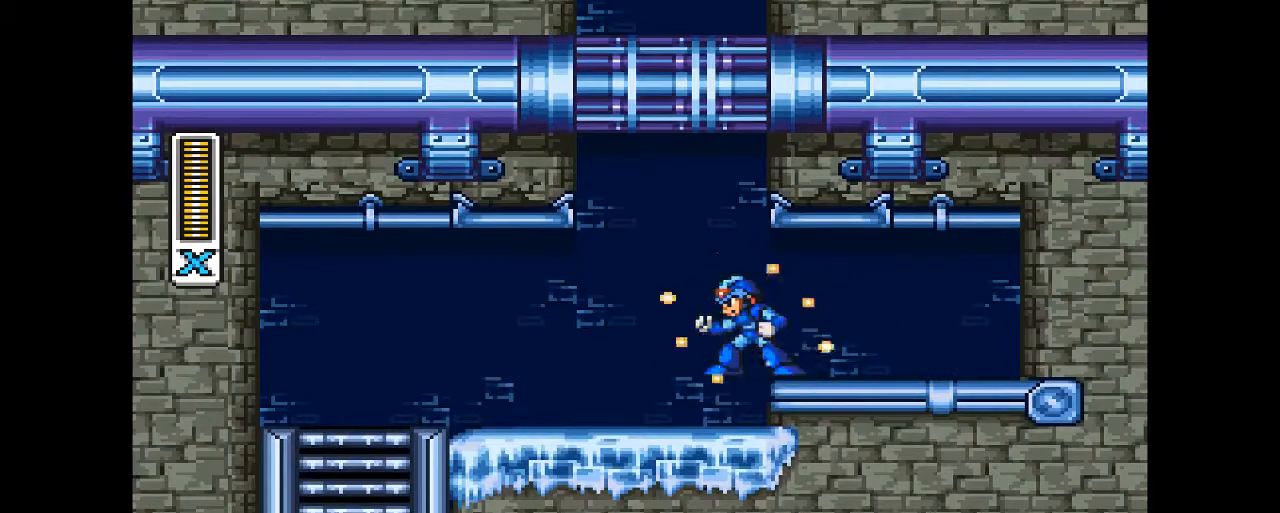
{"dt_ms": 500, "buttons": ["CROSS", "R2", "DPAD_UP", "DPAD_LEFT"], "events": [[333, "CROSS", "down"], [367, "DPAD_LEFT", "down"], [467, "DPAD_UP", "down"]]}
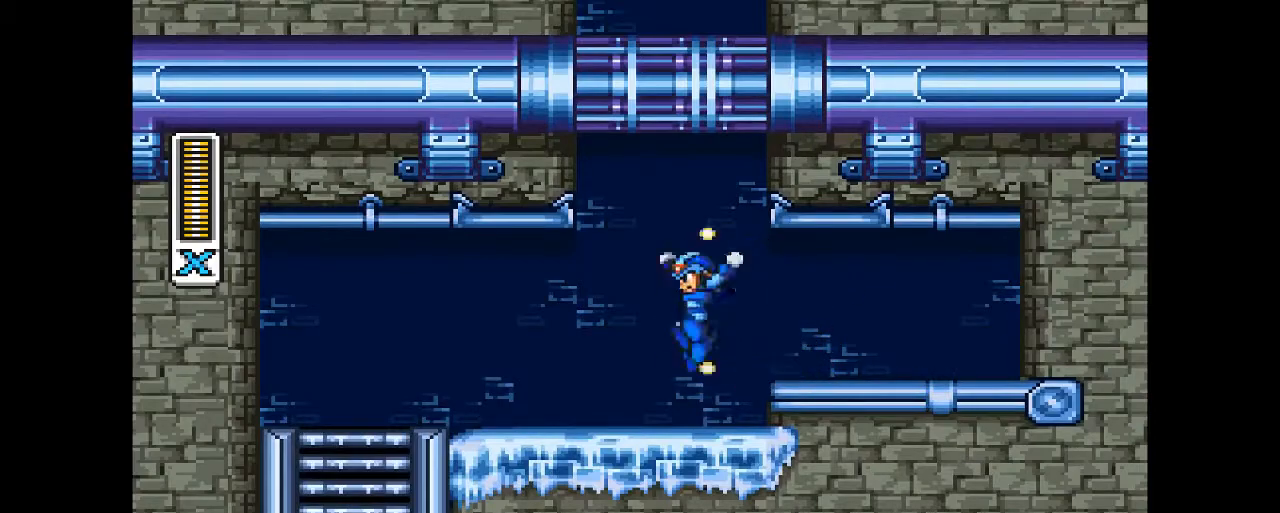
{"dt_ms": 500, "buttons": ["R2"], "events": [[200, "CROSS", "up"], [267, "DPAD_LEFT", "up"], [300, "DPAD_RIGHT", "down"], [300, "DPAD_UP", "up"], [467, "DPAD_RIGHT", "up"]]}
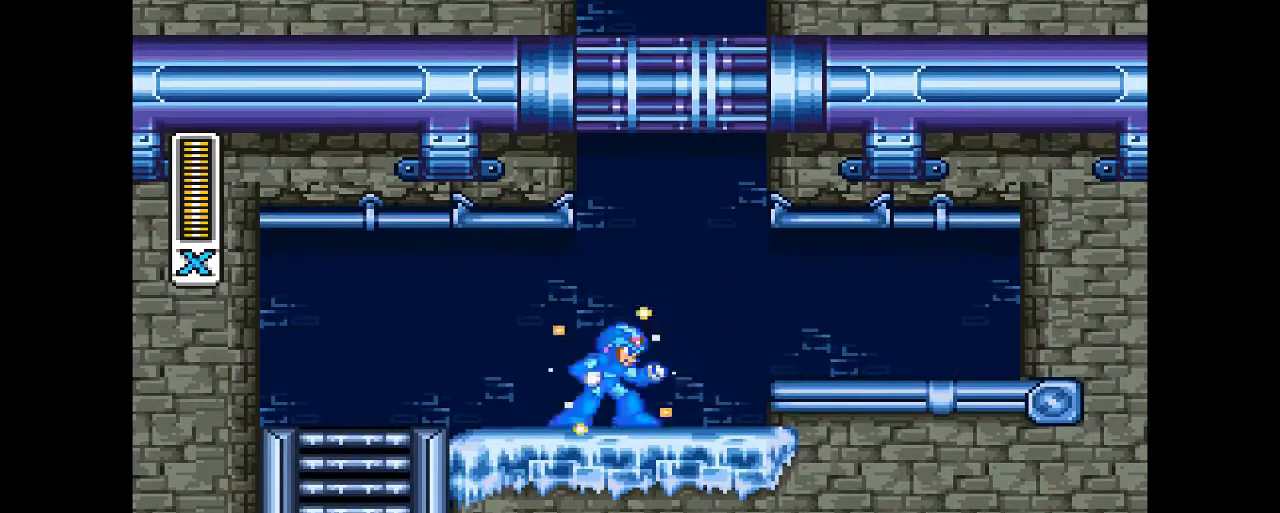
{"dt_ms": 500, "buttons": ["CROSS", "R2", "DPAD_UP", "DPAD_RIGHT"], "events": [[167, "CROSS", "down"], [167, "DPAD_RIGHT", "down"], [233, "DPAD_UP", "down"]]}
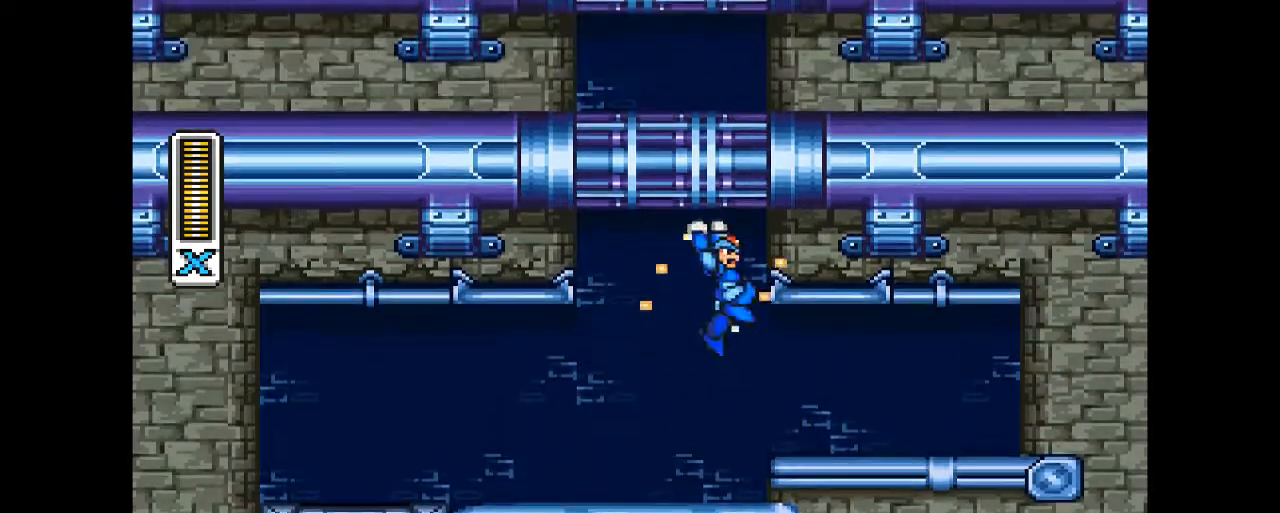
{"dt_ms": 500, "buttons": ["CROSS", "DPAD_UP", "DPAD_LEFT"], "events": [[67, "CROSS", "up"], [167, "CROSS", "down"], [300, "DPAD_RIGHT", "up"], [367, "DPAD_LEFT", "down"], [500, "R2", "up"]]}
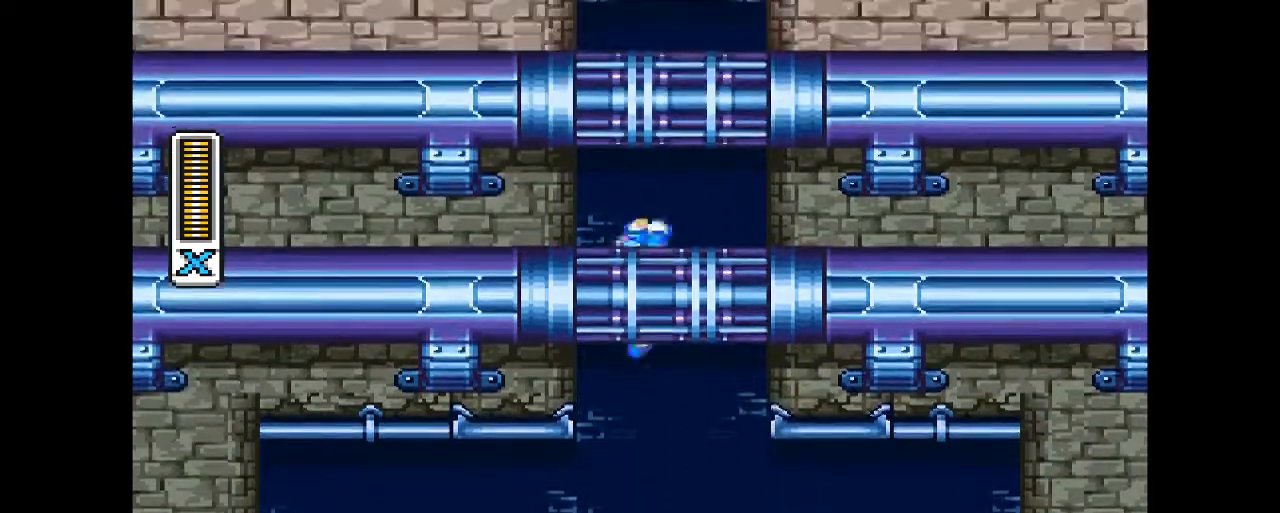
{"dt_ms": 1000, "buttons": ["CROSS", "R2", "DPAD_UP", "DPAD_LEFT"]}
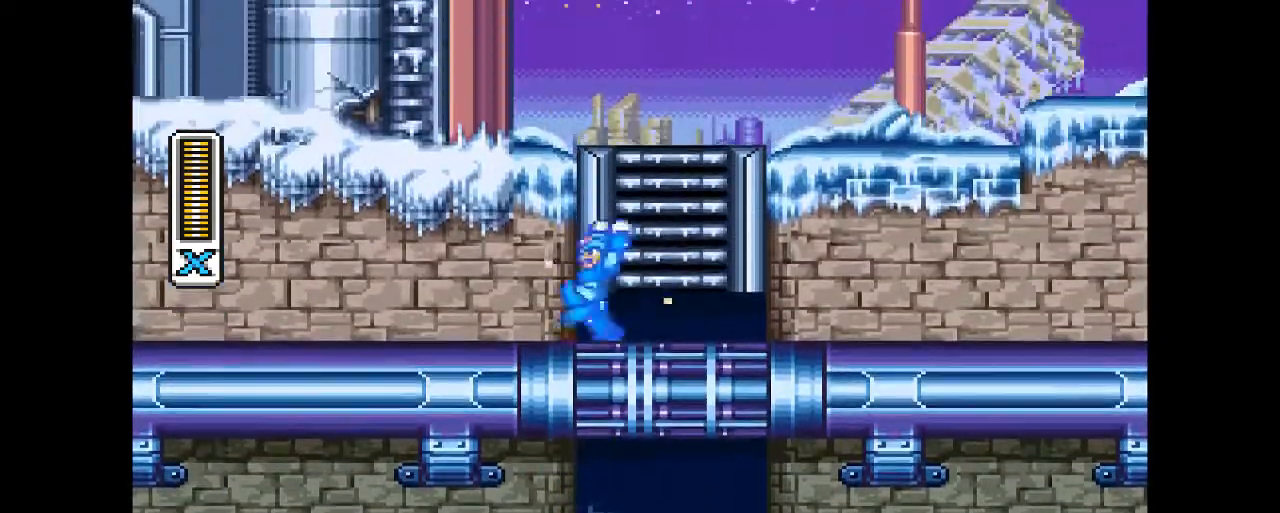
{"dt_ms": 500, "buttons": ["R2", "DPAD_UP"], "events": [[67, "CROSS", "up"], [200, "CROSS", "down"], [367, "DPAD_LEFT", "up"], [433, "CROSS", "up"]]}
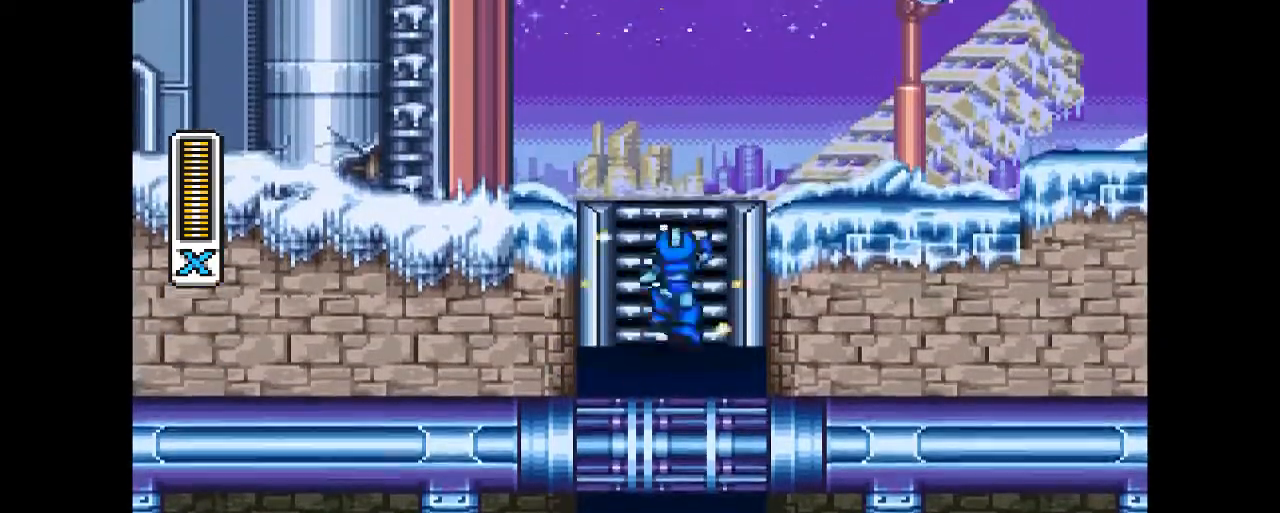
{"dt_ms": 500, "buttons": ["R2"], "events": [[467, "DPAD_UP", "up"]]}
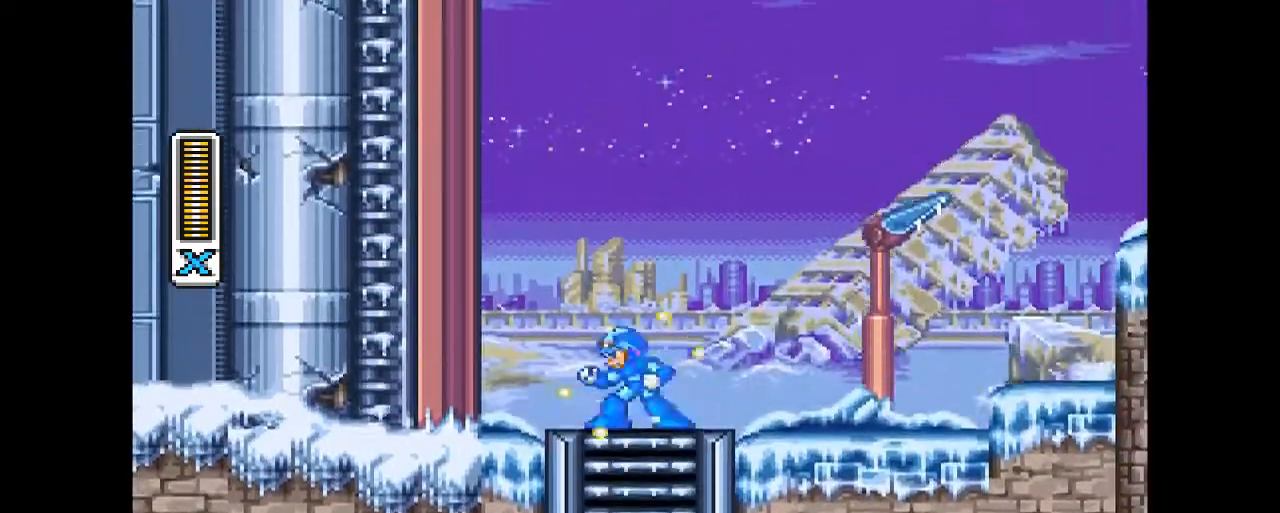
{"dt_ms": 500, "buttons": ["CIRCLE", "DPAD_RIGHT"], "events": [[200, "DPAD_RIGHT", "down"], [467, "CIRCLE", "down"], [500, "R2", "up"]]}
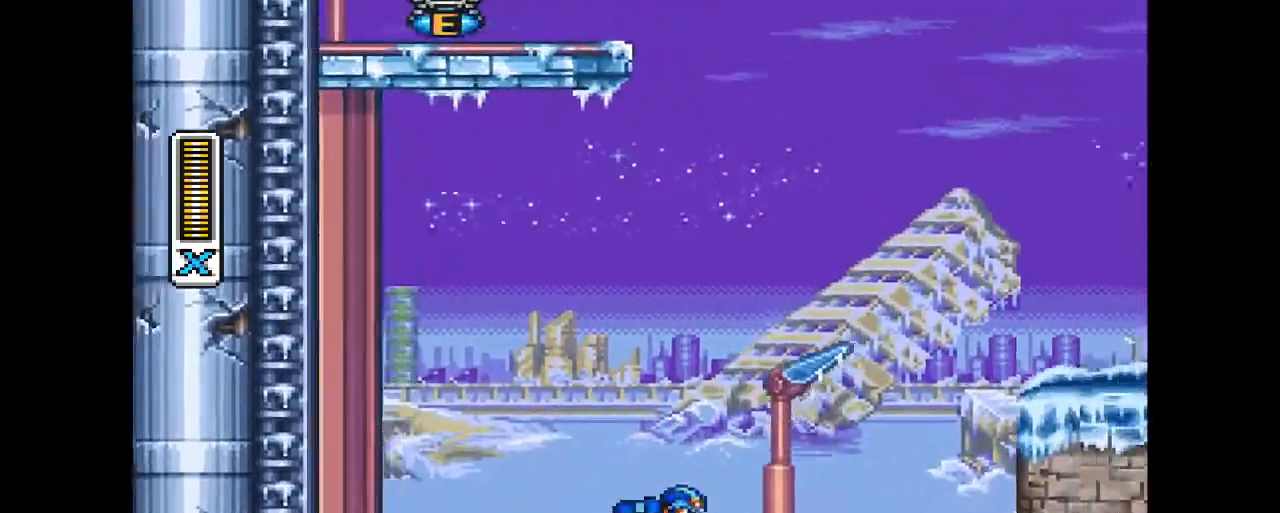
{"dt_ms": 500, "buttons": ["R2"], "events": [[167, "CROSS", "down"], [367, "R2", "down"], [433, "CROSS", "up"], [467, "CIRCLE", "up"], [500, "DPAD_RIGHT", "up"]]}
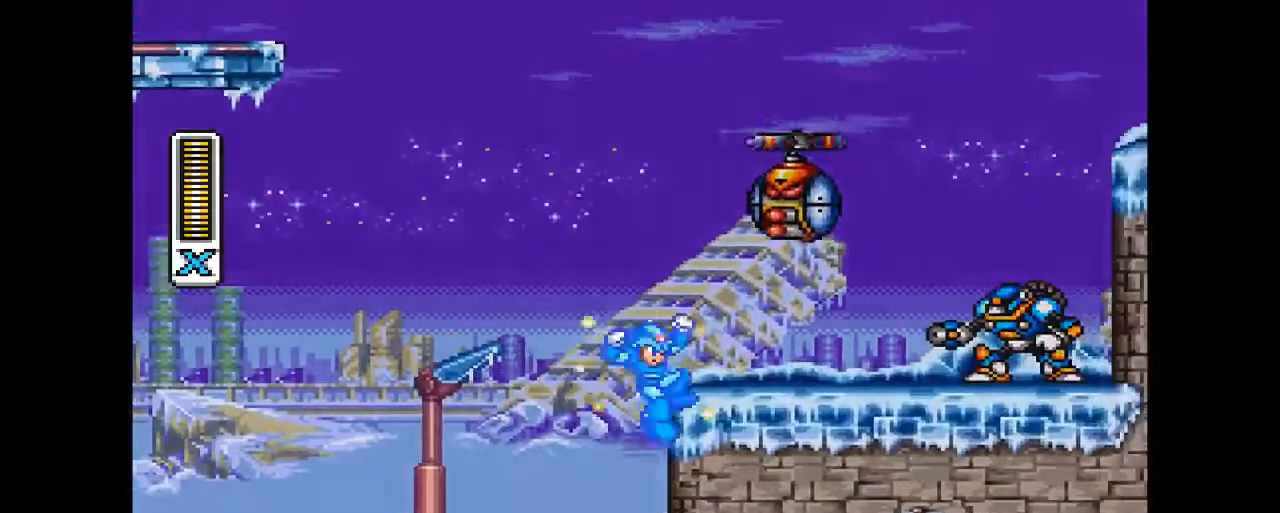
{"dt_ms": 500, "buttons": ["R2", "DPAD_LEFT"], "events": [[233, "DPAD_LEFT", "down"]]}
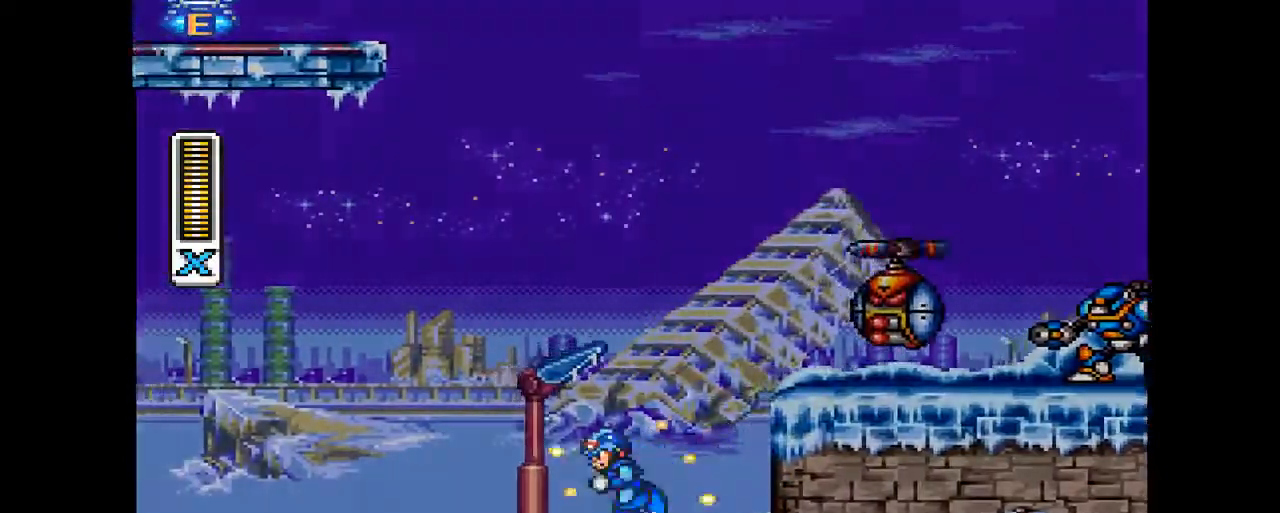
{"dt_ms": 500, "buttons": ["R2", "DPAD_RIGHT"], "events": [[67, "CROSS", "down"], [233, "DPAD_LEFT", "up"], [267, "DPAD_RIGHT", "down"], [400, "CROSS", "up"], [400, "R2", "up"], [500, "R2", "down"]]}
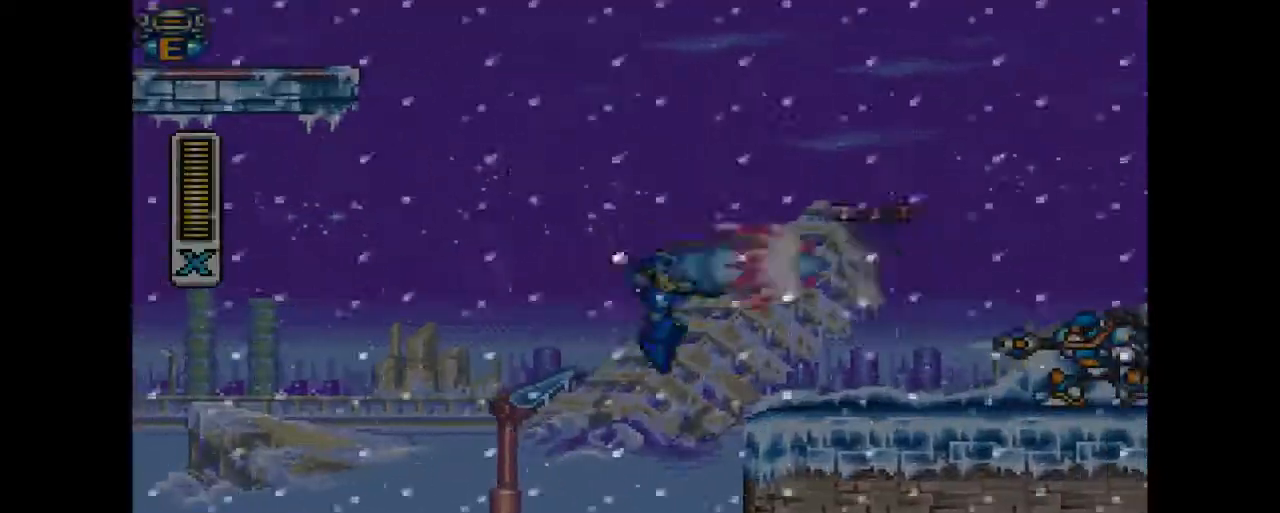
{"dt_ms": 500, "buttons": ["R2"], "events": [[33, "DPAD_RIGHT", "up"], [167, "R2", "up"], [233, "R2", "down"]]}
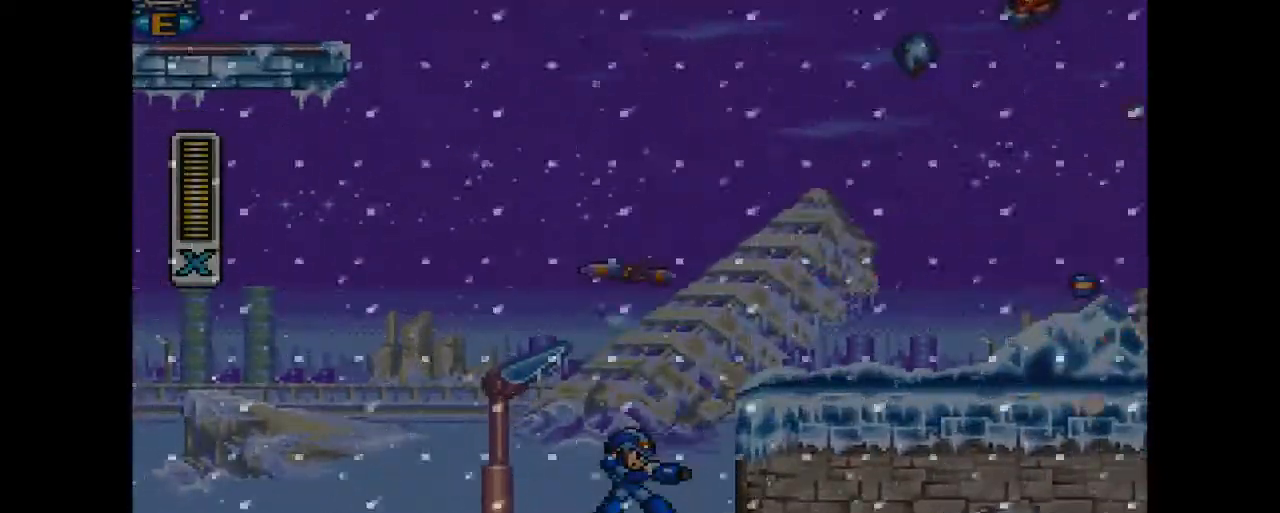
{"dt_ms": 1000, "buttons": ["CROSS", "CIRCLE", "DPAD_RIGHT"]}
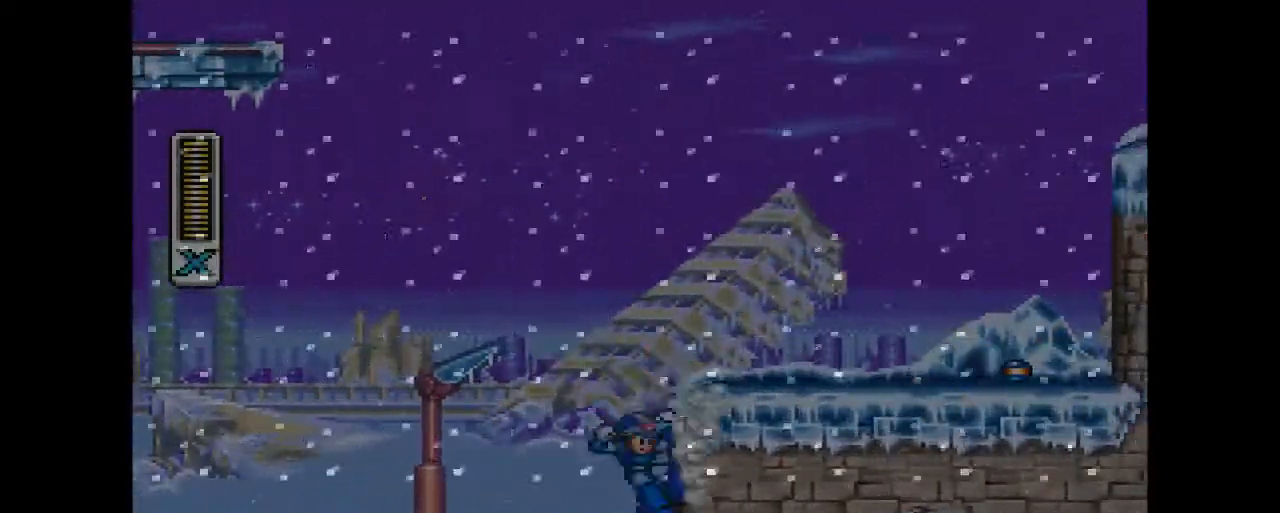
{"dt_ms": 500, "buttons": ["R2", "DPAD_RIGHT"], "events": [[367, "CROSS", "up"], [400, "CIRCLE", "up"], [500, "R2", "down"]]}
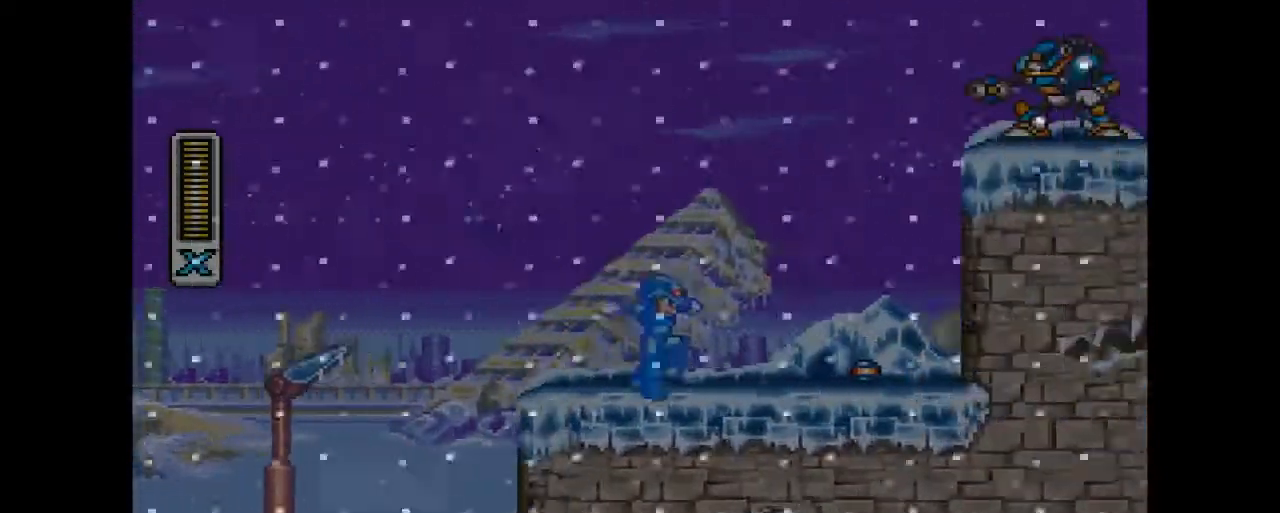
{"dt_ms": 500, "buttons": ["R2", "DPAD_RIGHT"]}
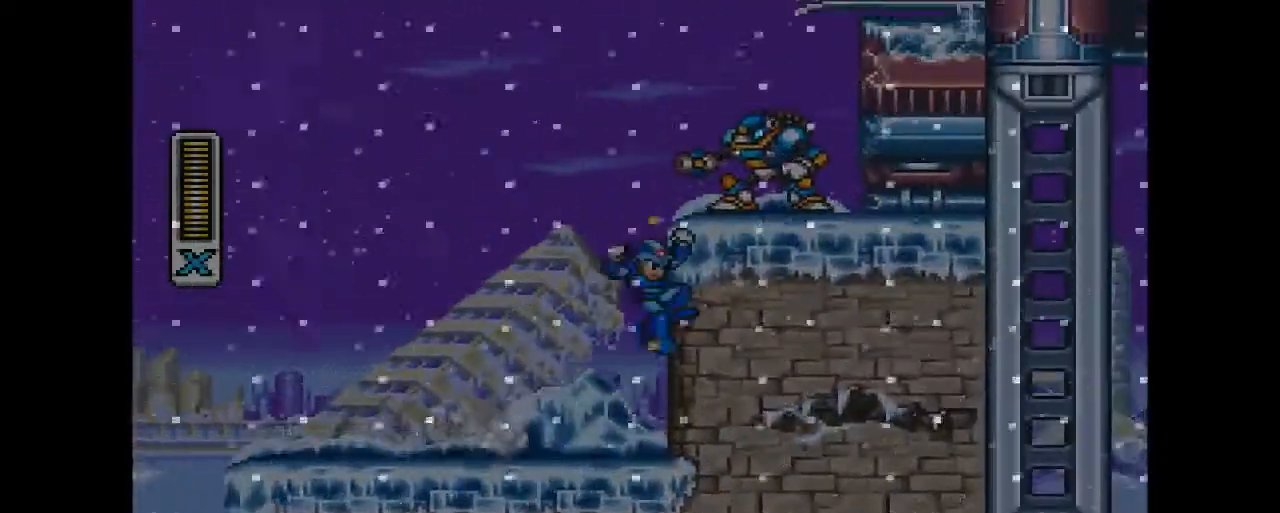
{"dt_ms": 500, "buttons": ["CROSS", "R2", "DPAD_LEFT"], "events": [[167, "CROSS", "down"], [200, "DPAD_RIGHT", "up"], [233, "DPAD_LEFT", "down"], [233, "DPAD_UP", "down"], [267, "DPAD_UP", "up"]]}
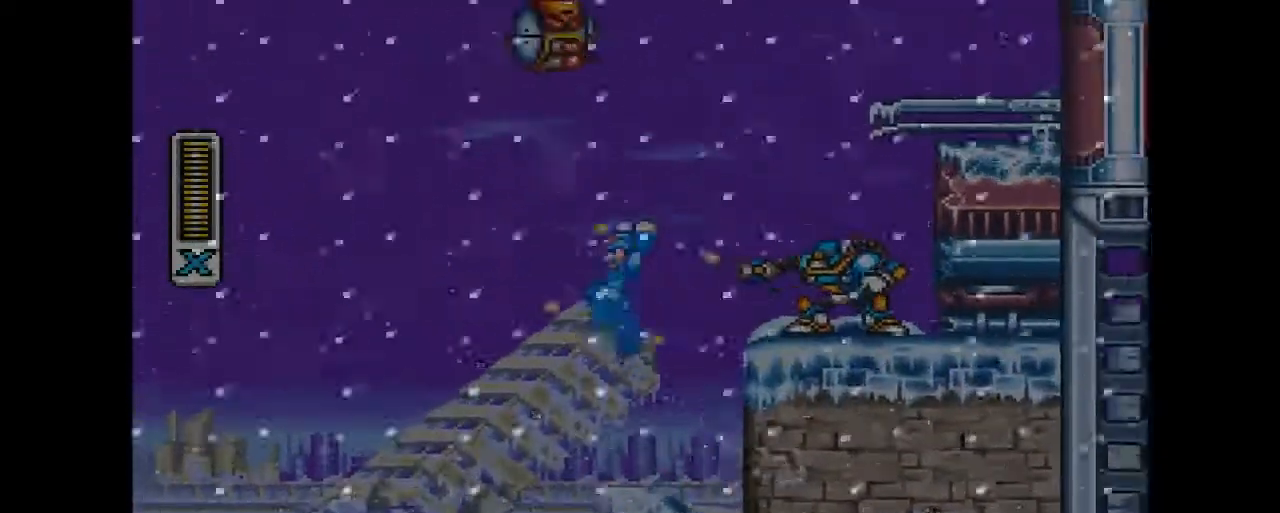
{"dt_ms": 500, "buttons": ["R2"], "events": [[33, "DPAD_DOWN", "down"], [33, "DPAD_LEFT", "up"], [33, "DPAD_RIGHT", "down"], [67, "CROSS", "up"], [67, "DPAD_DOWN", "up"], [67, "R2", "up"], [167, "DPAD_RIGHT", "up"], [167, "R2", "down"]]}
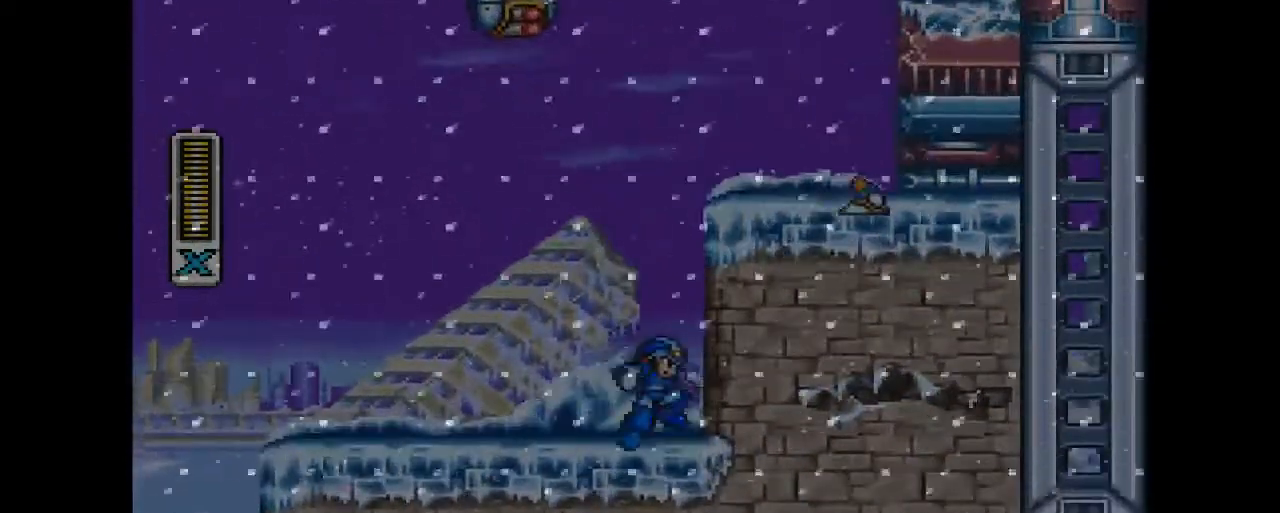
{"dt_ms": 500, "buttons": ["R2", "DPAD_LEFT"], "events": [[100, "DPAD_LEFT", "down"], [200, "CIRCLE", "down"], [467, "CIRCLE", "up"]]}
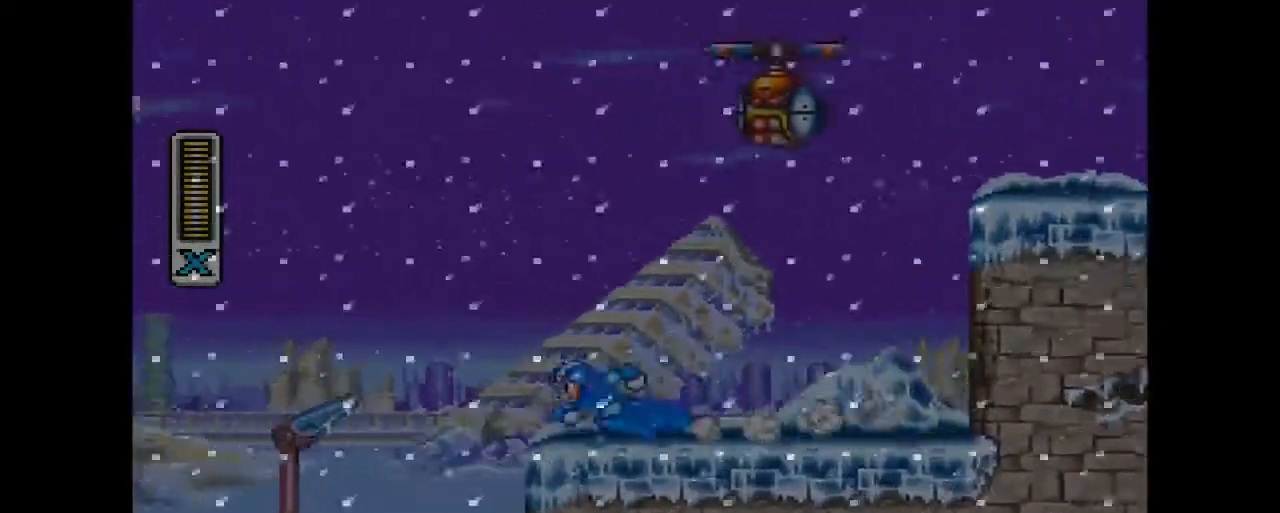
{"dt_ms": 500, "buttons": ["R2"], "events": [[67, "CROSS", "down"], [233, "DPAD_LEFT", "up"], [267, "DPAD_RIGHT", "down"], [367, "R2", "up"], [400, "CROSS", "up"], [433, "DPAD_RIGHT", "up"], [467, "R2", "down"]]}
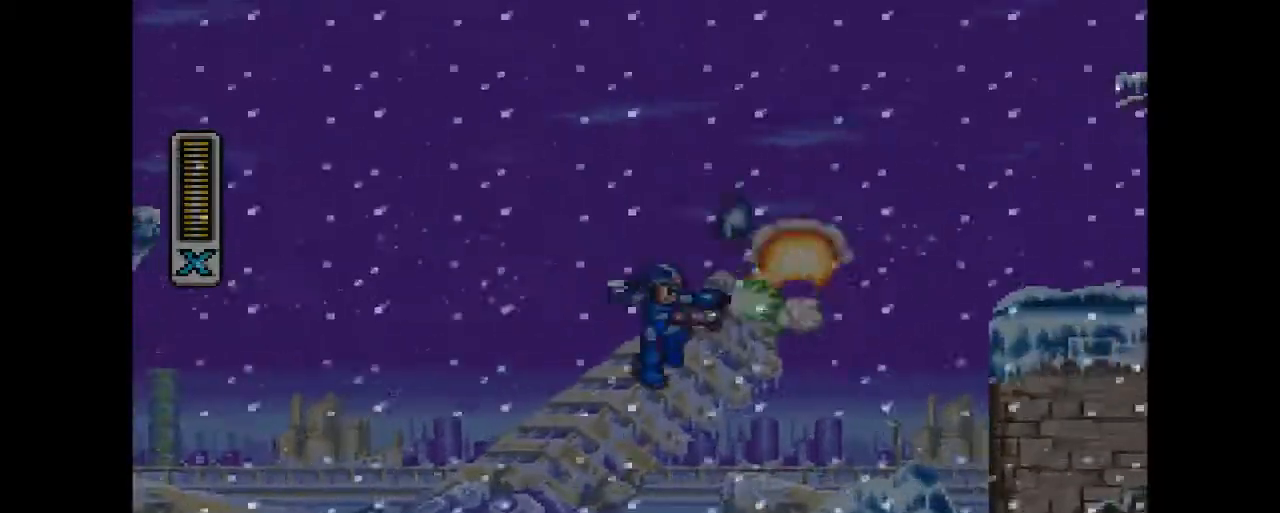
{"dt_ms": 500, "buttons": ["R2", "DPAD_RIGHT"], "events": [[267, "DPAD_RIGHT", "down"]]}
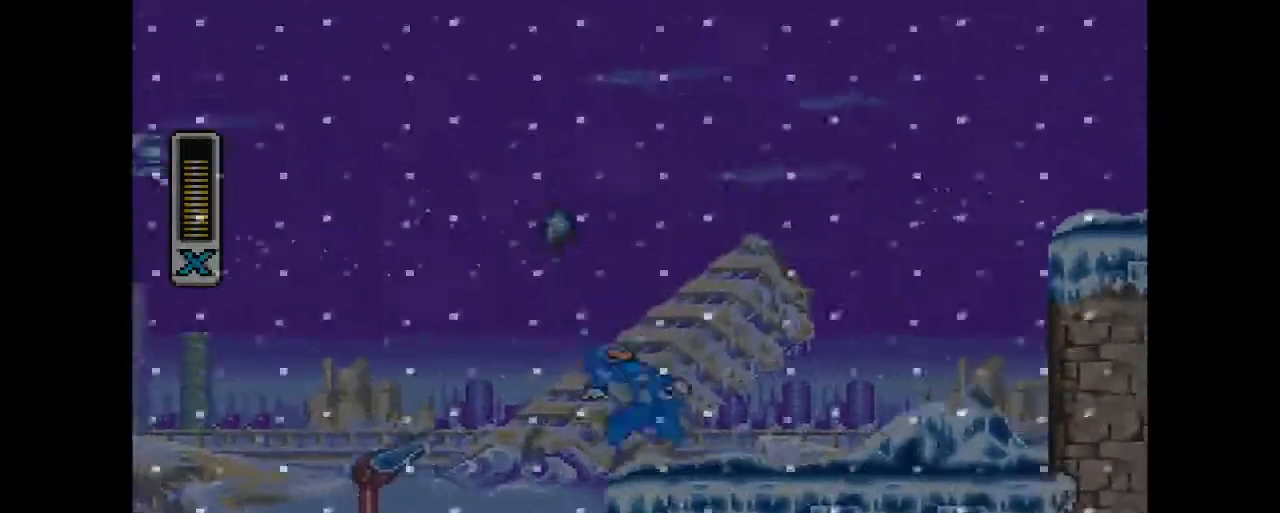
{"dt_ms": 500, "buttons": ["CROSS", "CIRCLE", "DPAD_RIGHT"], "events": [[167, "CIRCLE", "down"], [200, "CROSS", "down"], [500, "R2", "up"]]}
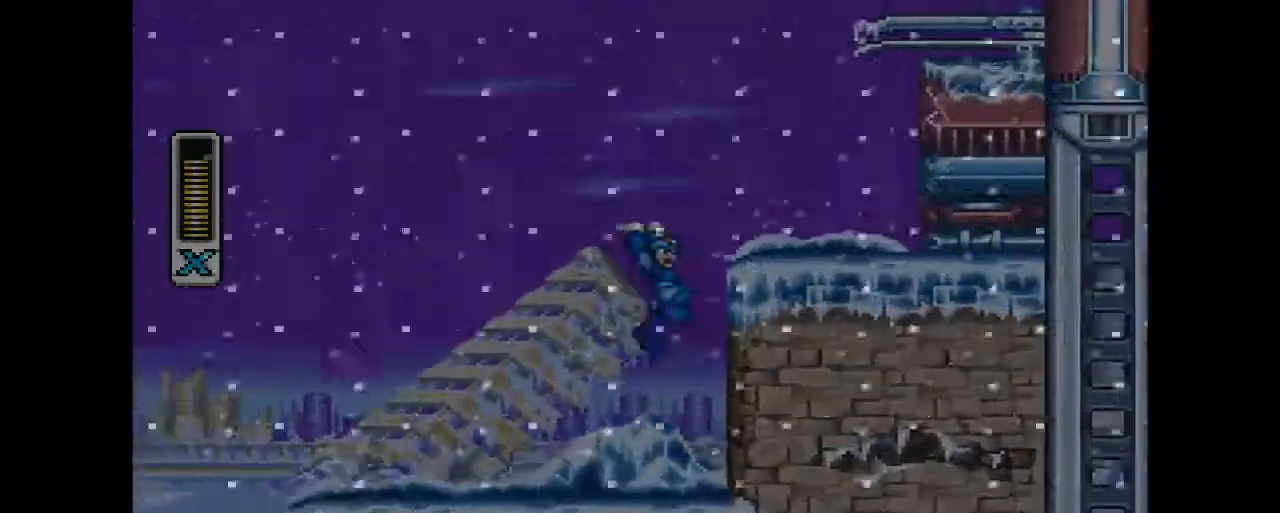
{"dt_ms": 1000, "buttons": ["CROSS", "CIRCLE", "R2", "DPAD_LEFT"]}
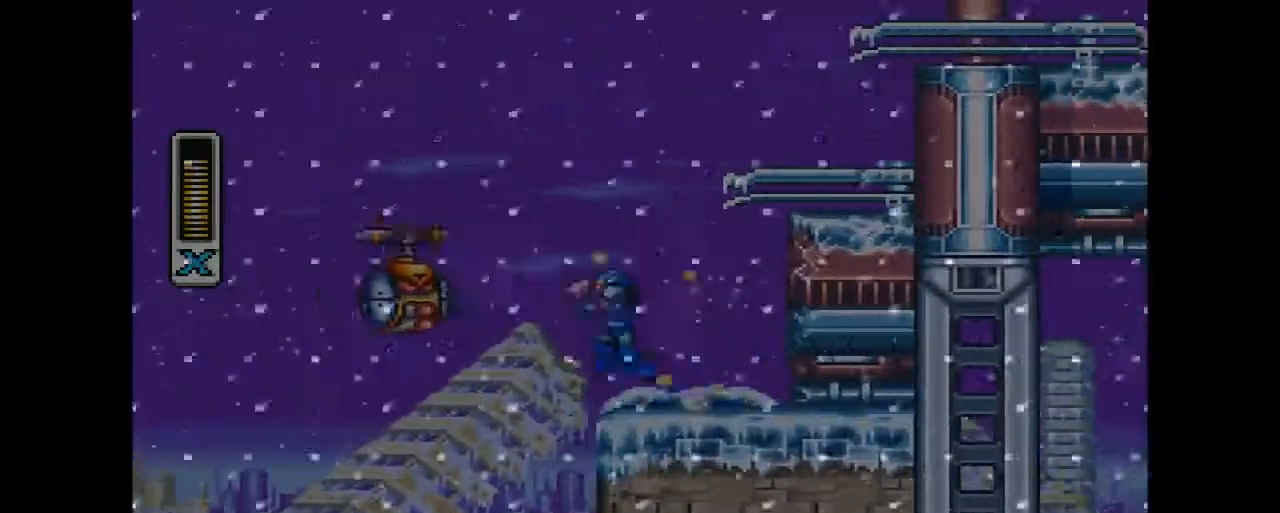
{"dt_ms": 500, "buttons": ["R2"], "events": [[33, "CIRCLE", "up"], [33, "CROSS", "up"], [33, "DPAD_LEFT", "up"], [33, "R2", "up"], [167, "R2", "down"], [267, "R2", "up"], [333, "R2", "down"]]}
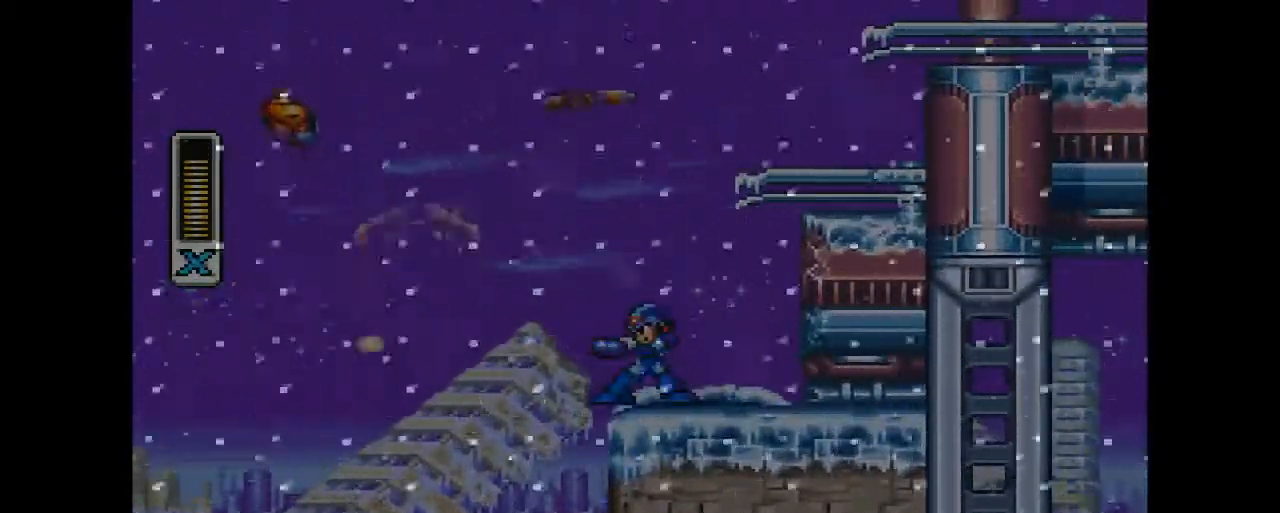
{"dt_ms": 500, "buttons": ["CROSS", "CIRCLE", "DPAD_UP", "DPAD_RIGHT"], "events": [[200, "CIRCLE", "down"], [200, "CROSS", "down"], [367, "DPAD_RIGHT", "down"], [367, "DPAD_UP", "down"], [367, "R2", "up"]]}
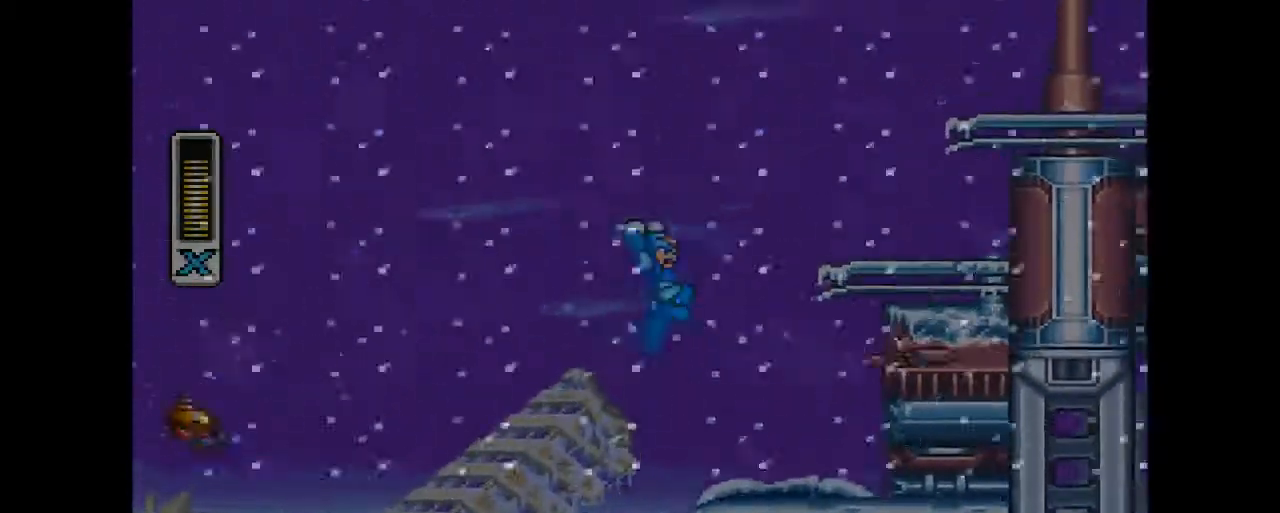
{"dt_ms": 500, "buttons": ["R2", "DPAD_UP", "DPAD_RIGHT"], "events": [[100, "CROSS", "up"], [133, "CIRCLE", "up"], [367, "R2", "down"]]}
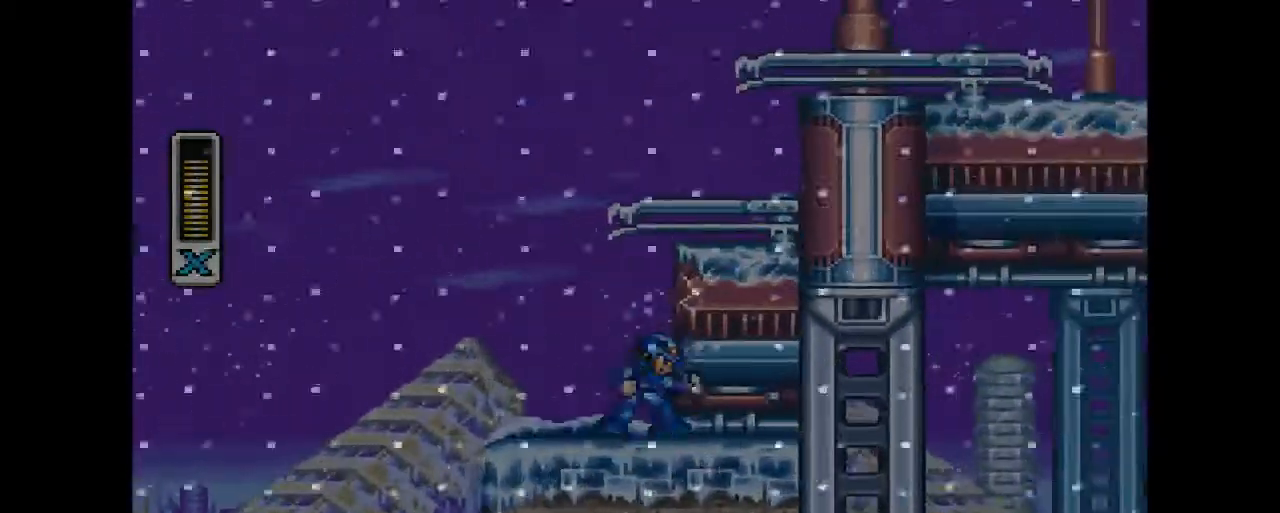
{"dt_ms": 500, "buttons": ["R2", "DPAD_UP", "DPAD_LEFT"], "events": [[33, "CIRCLE", "down"], [33, "CROSS", "down"], [133, "R2", "up"], [267, "DPAD_RIGHT", "up"], [367, "DPAD_LEFT", "down"], [433, "CIRCLE", "up"], [433, "CROSS", "up"], [500, "R2", "down"]]}
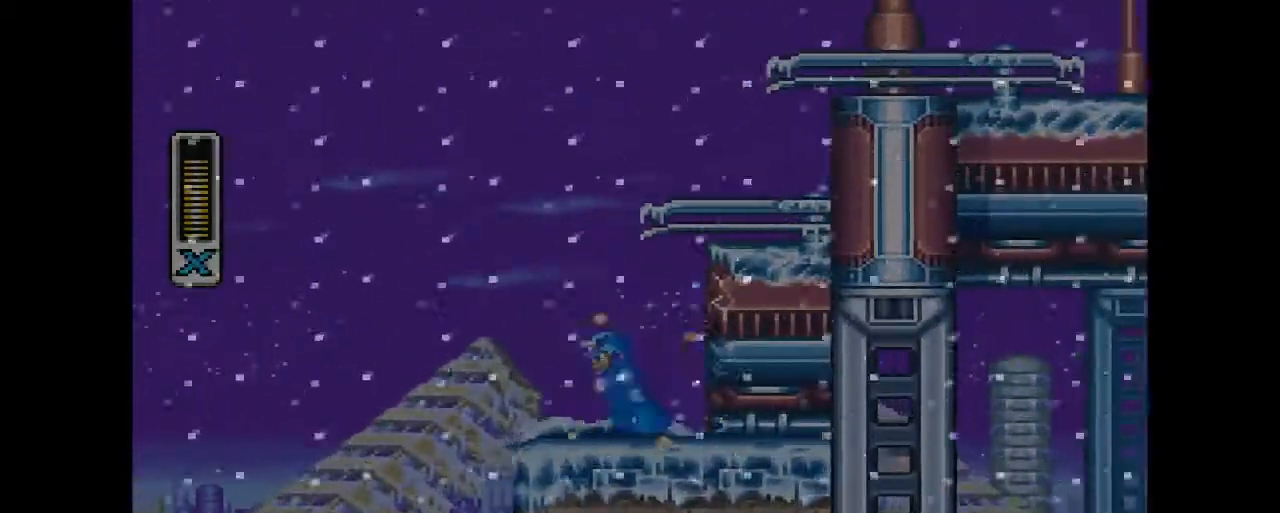
{"dt_ms": 500, "buttons": ["CROSS", "CIRCLE", "DPAD_UP", "DPAD_RIGHT"]}